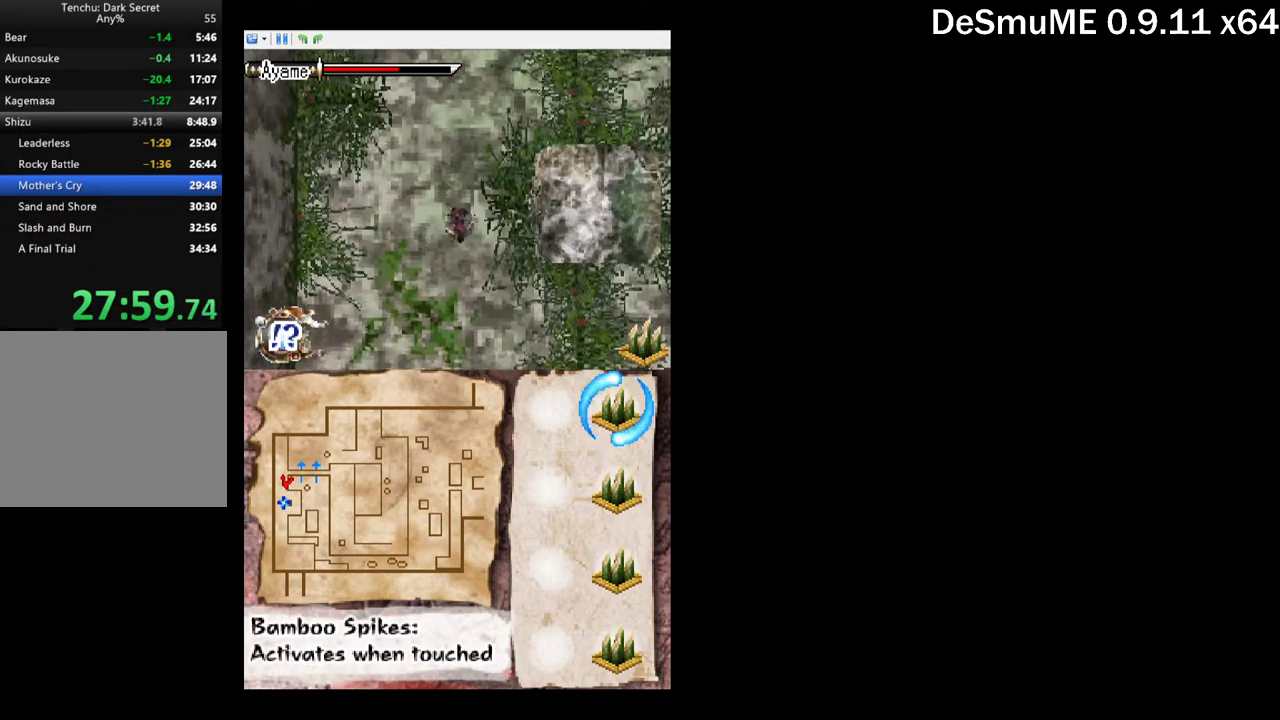
Gameplay with a controller (Xbox layout); each line is a JSON object with the inputs held at the frame after it. "events" lists button and stick changes between this image and that frame as [ms after this image, input, new state], when the widget could be followed in between. Not read: L3 R3 left_stick right_stick.
{"buttons": ["DPAD_DOWN", "DPAD_RIGHT"], "events": [[484, "DPAD_RIGHT", "down"]]}
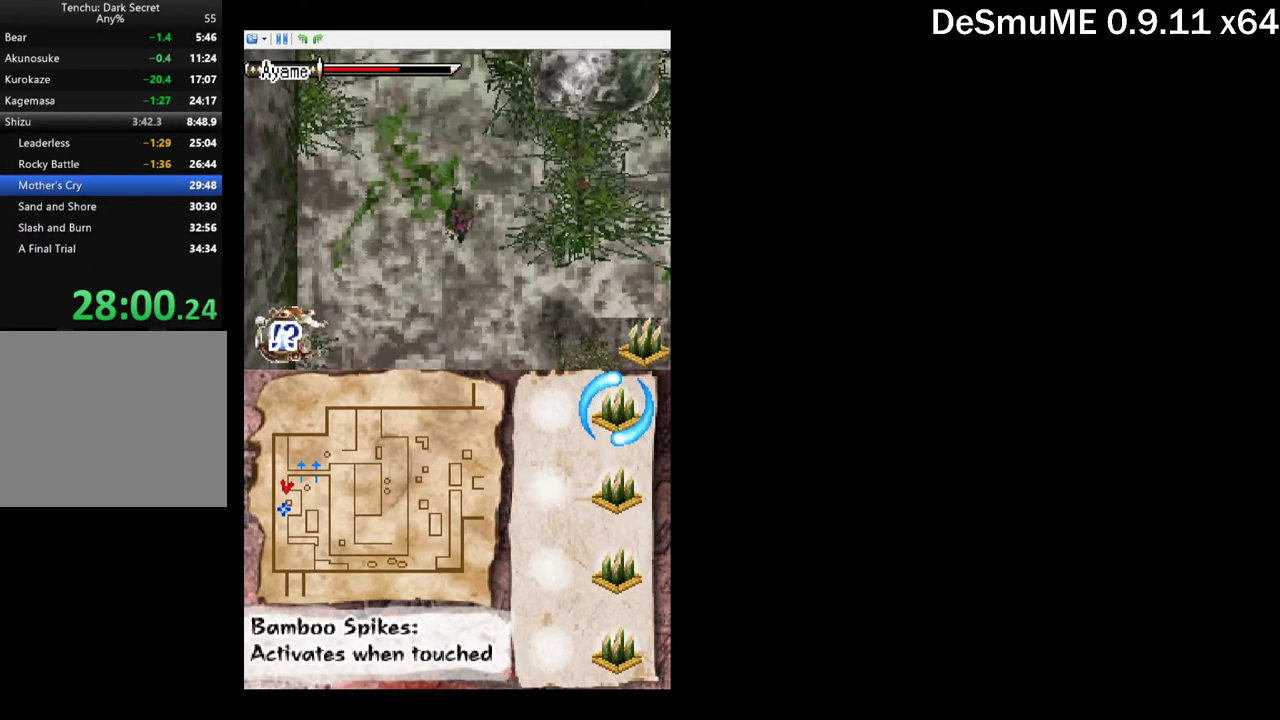
{"buttons": ["DPAD_DOWN"], "events": [[234, "DPAD_RIGHT", "up"]]}
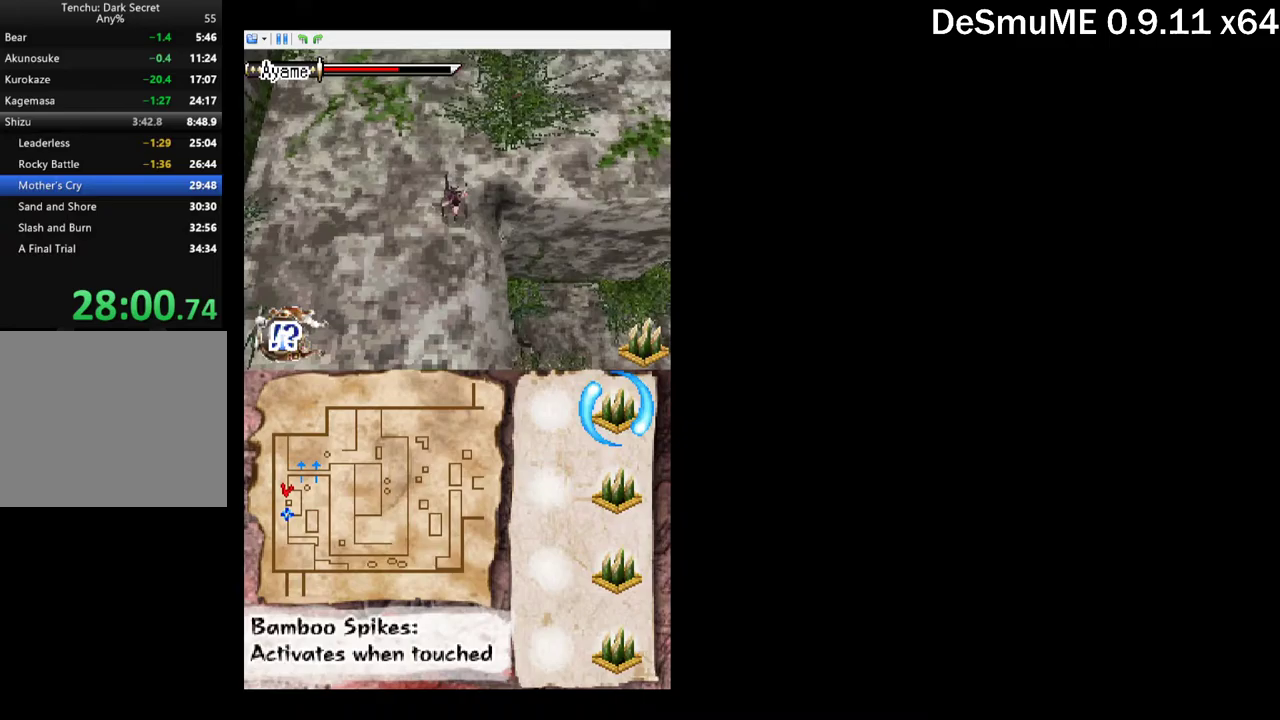
{"buttons": ["DPAD_DOWN"], "events": []}
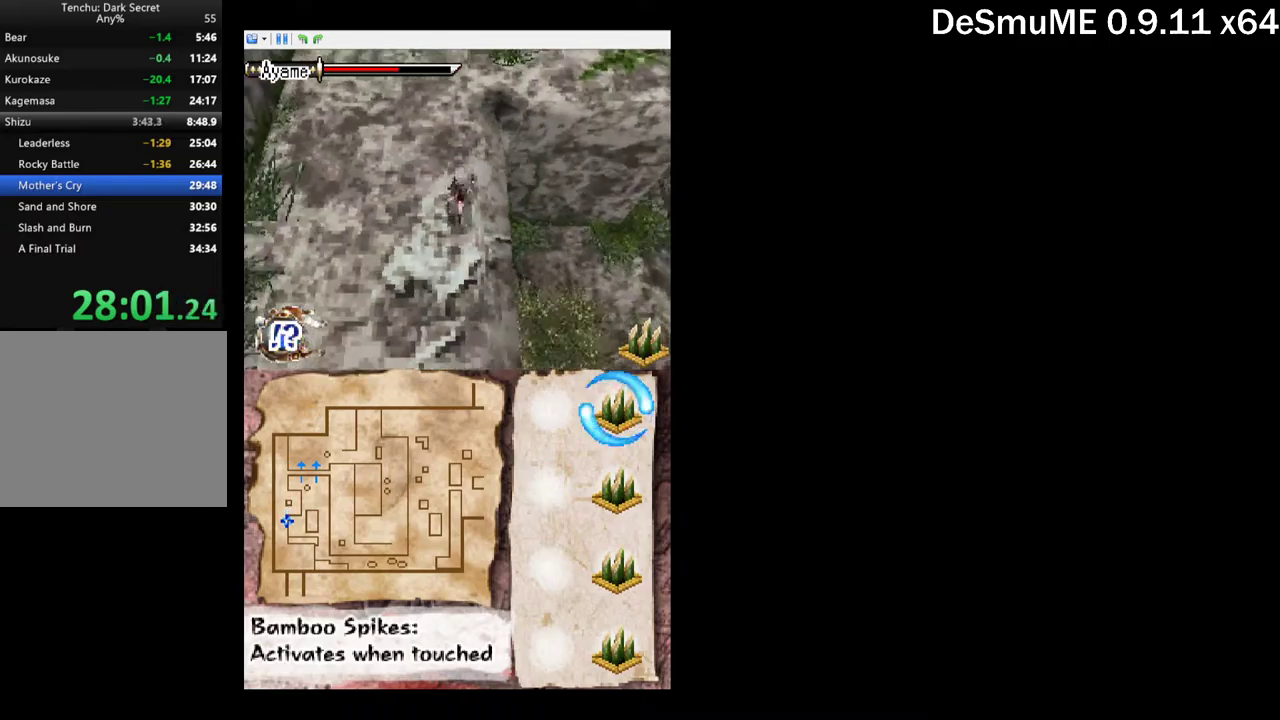
{"buttons": ["DPAD_DOWN"], "events": []}
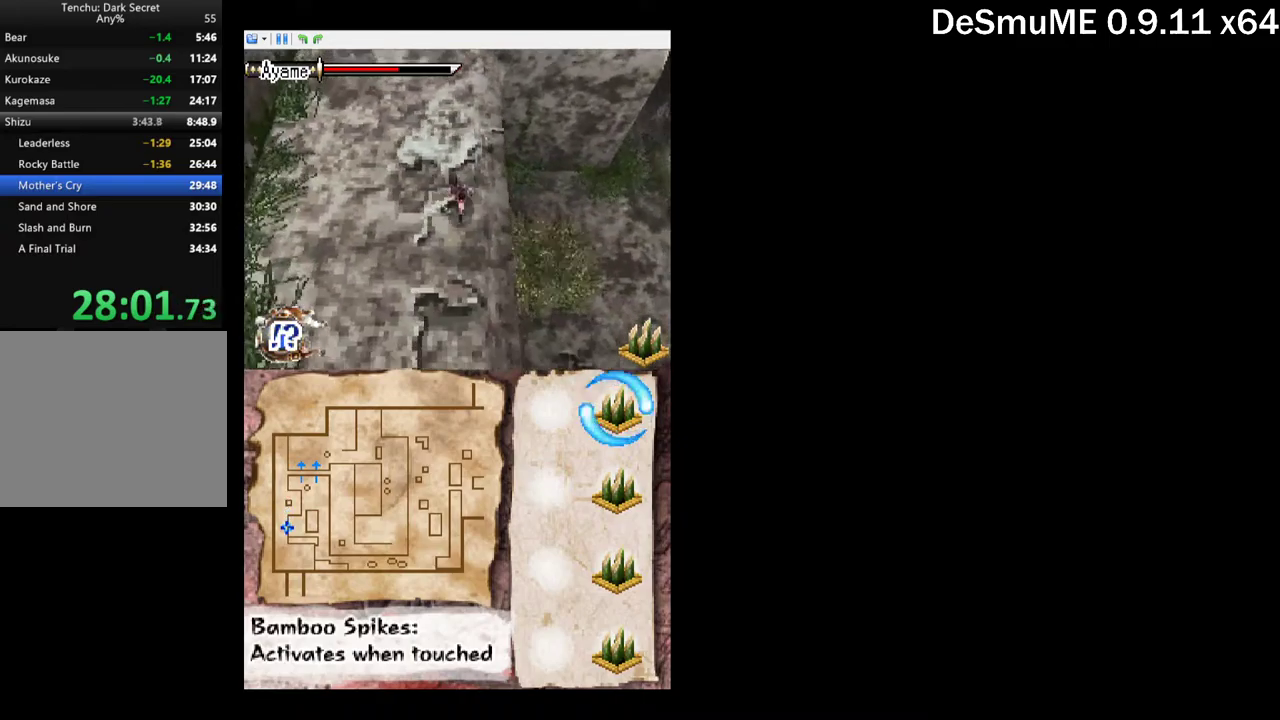
{"buttons": ["DPAD_DOWN"], "events": []}
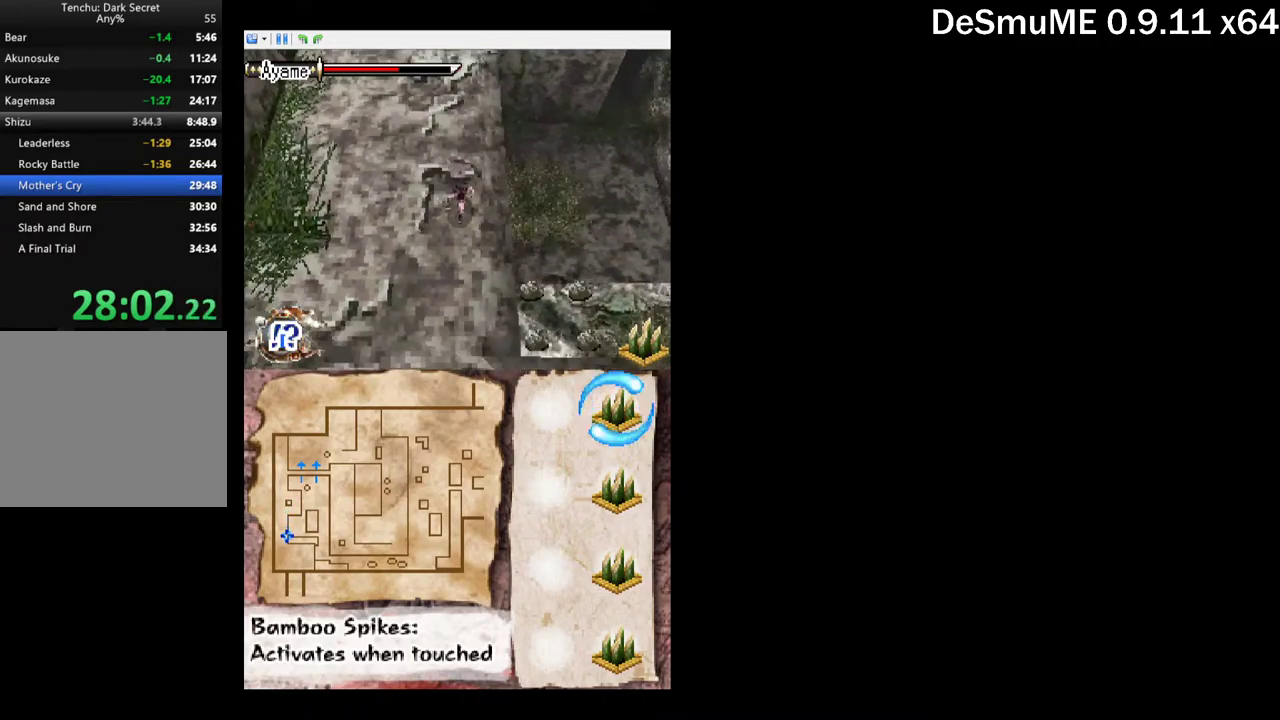
{"buttons": ["A", "DPAD_DOWN", "DPAD_RIGHT"], "events": [[350, "DPAD_RIGHT", "down"], [367, "A", "down"]]}
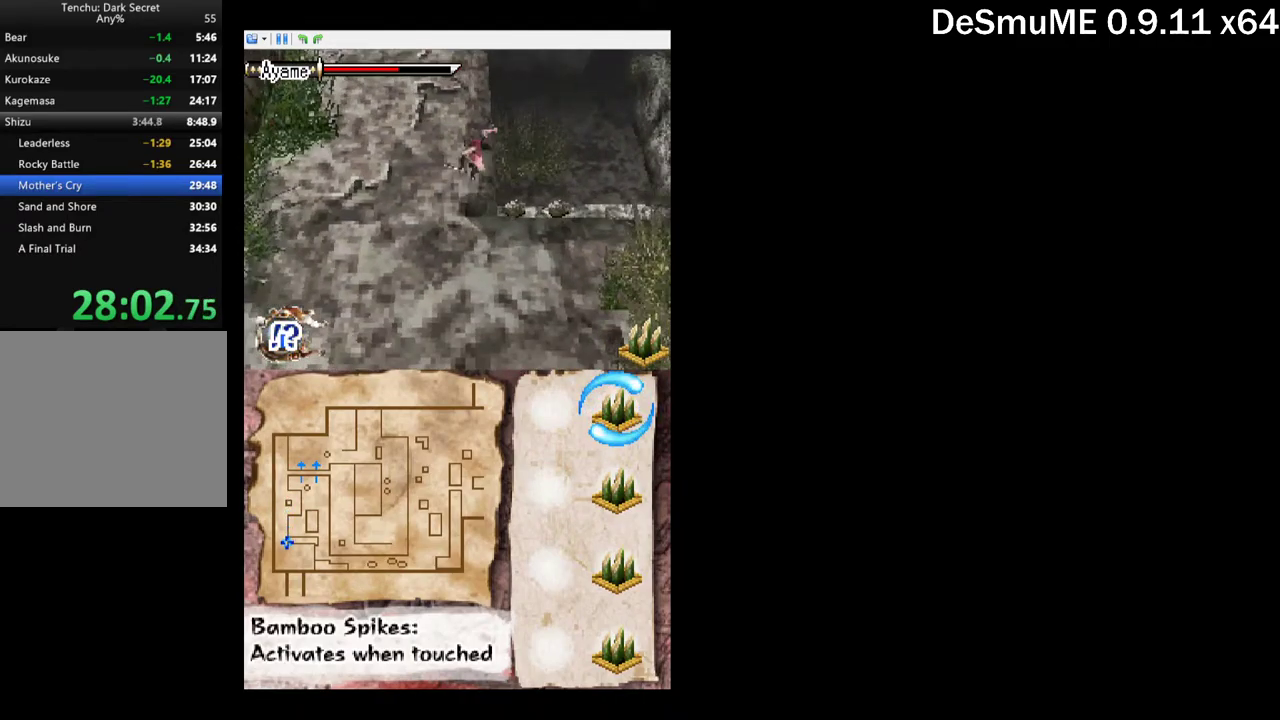
{"buttons": ["DPAD_DOWN", "DPAD_RIGHT"], "events": [[83, "A", "up"]]}
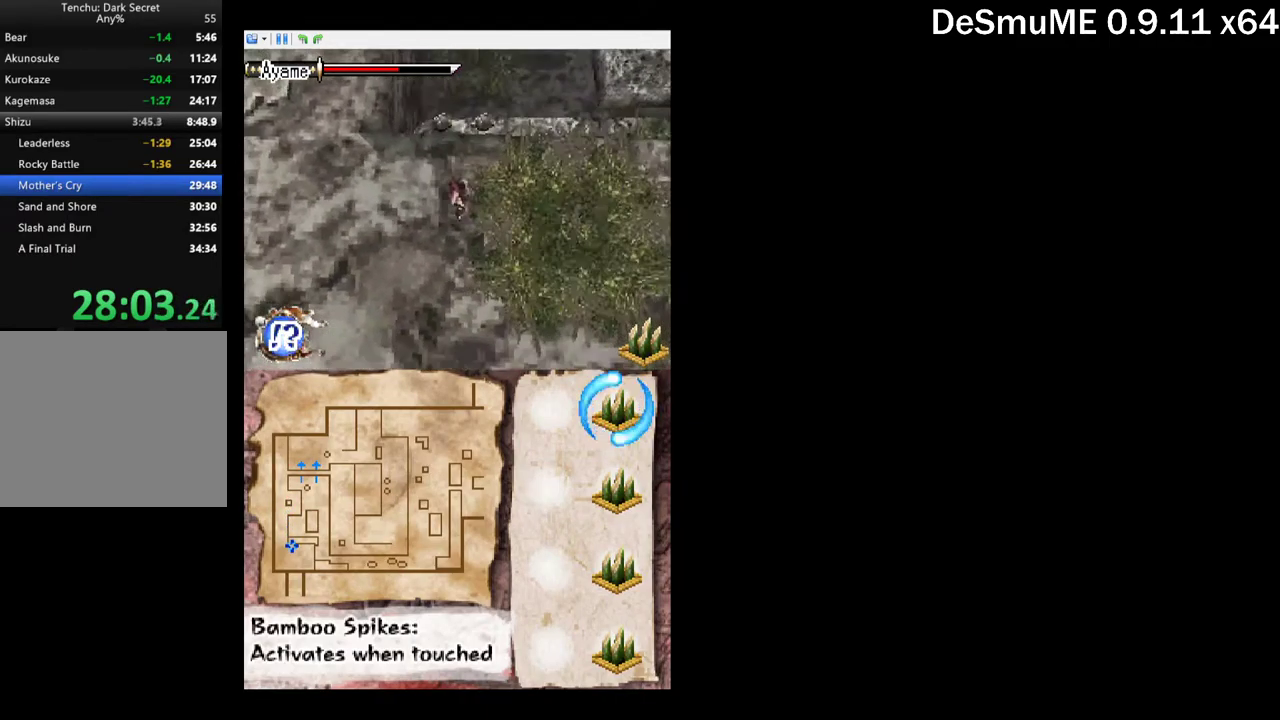
{"buttons": ["DPAD_DOWN"], "events": [[283, "DPAD_RIGHT", "up"]]}
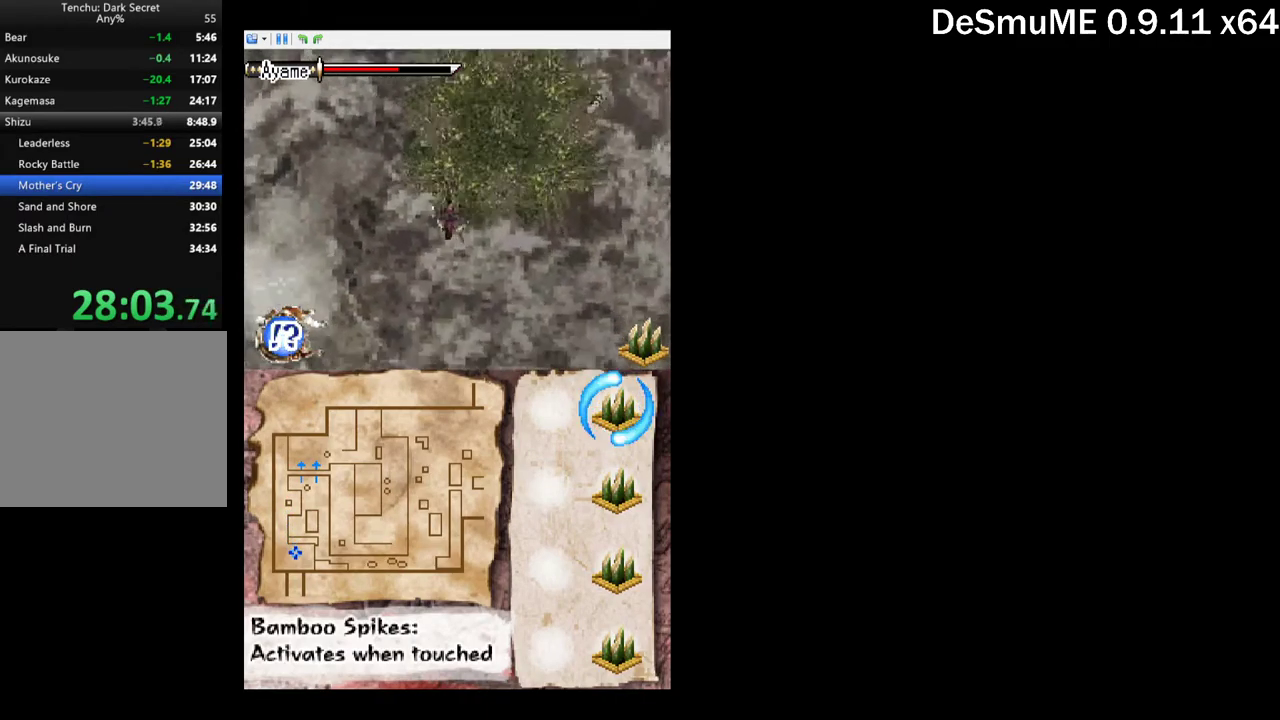
{"buttons": ["DPAD_DOWN"], "events": []}
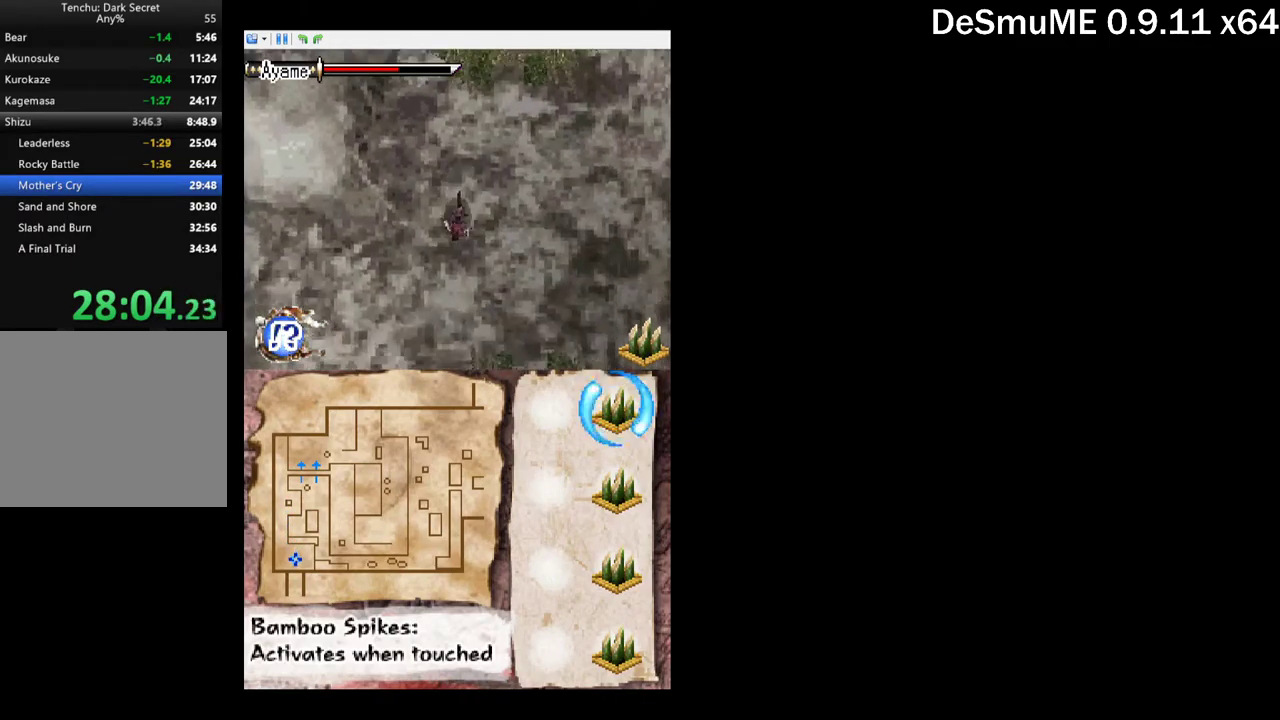
{"buttons": ["DPAD_DOWN"], "events": []}
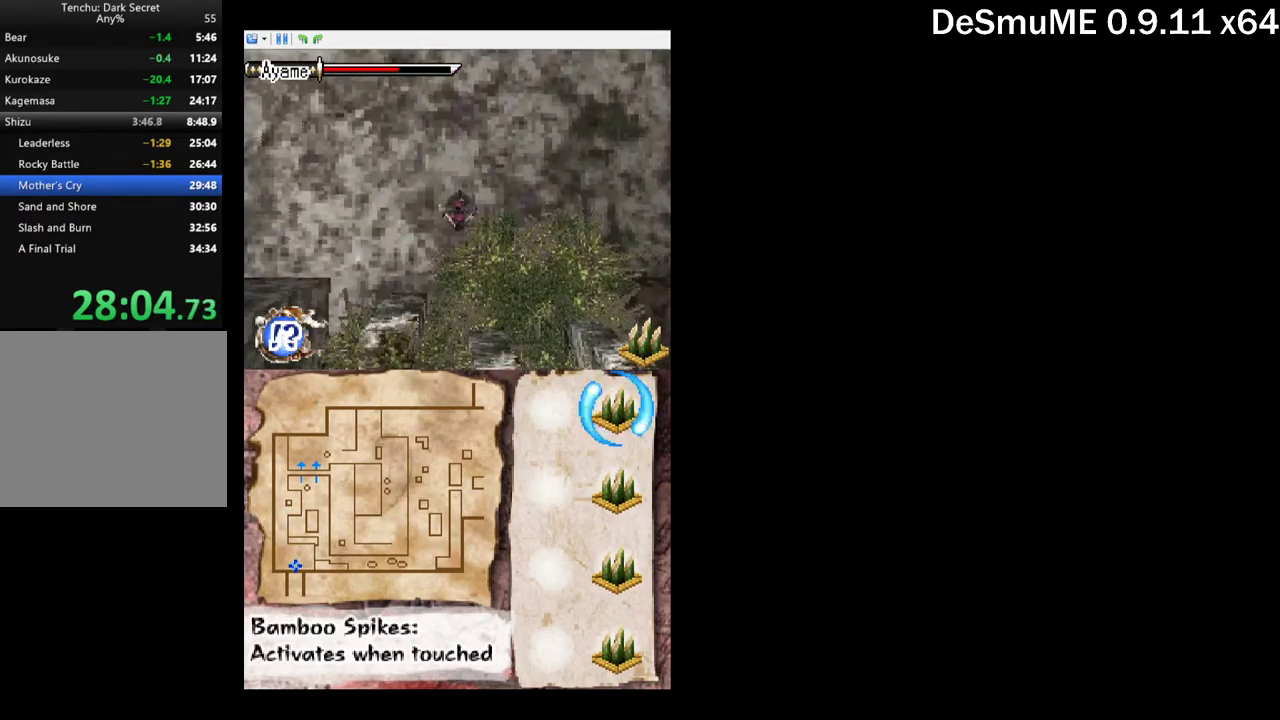
{"buttons": ["DPAD_DOWN"], "events": []}
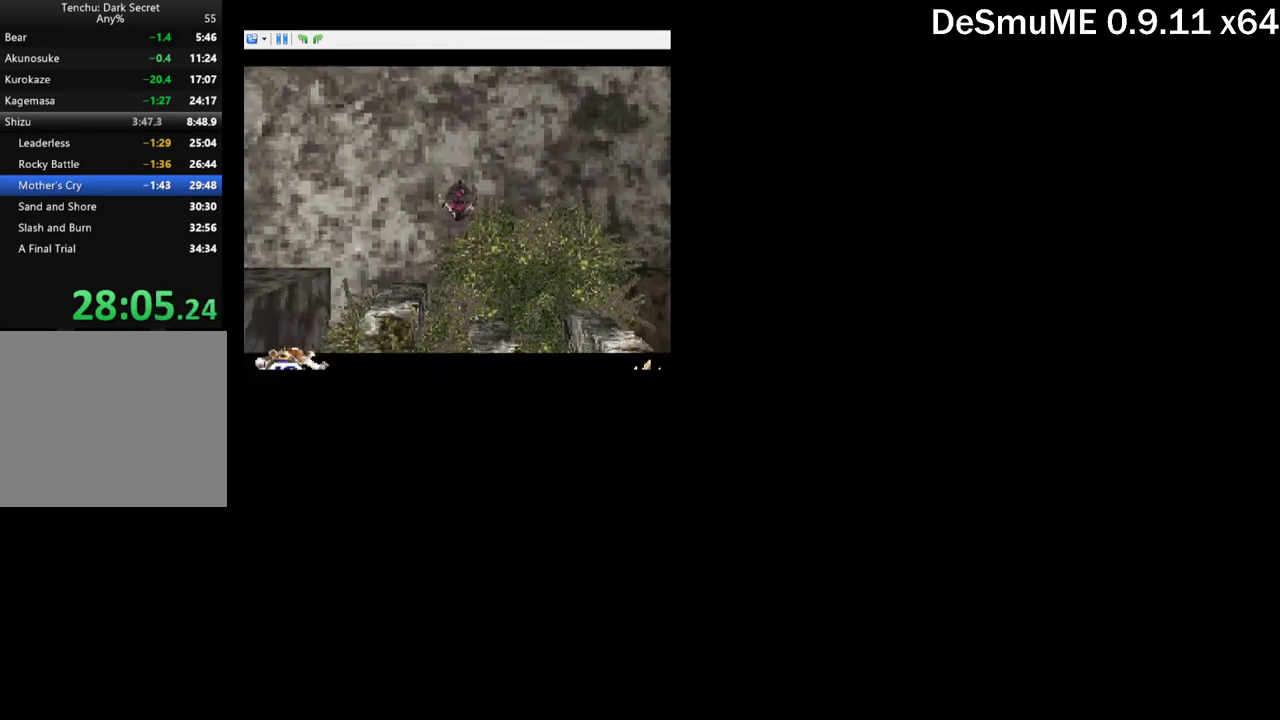
{"buttons": ["DPAD_DOWN"], "events": [[167, "START", "down"], [267, "START", "up"], [417, "START", "down"], [467, "START", "up"]]}
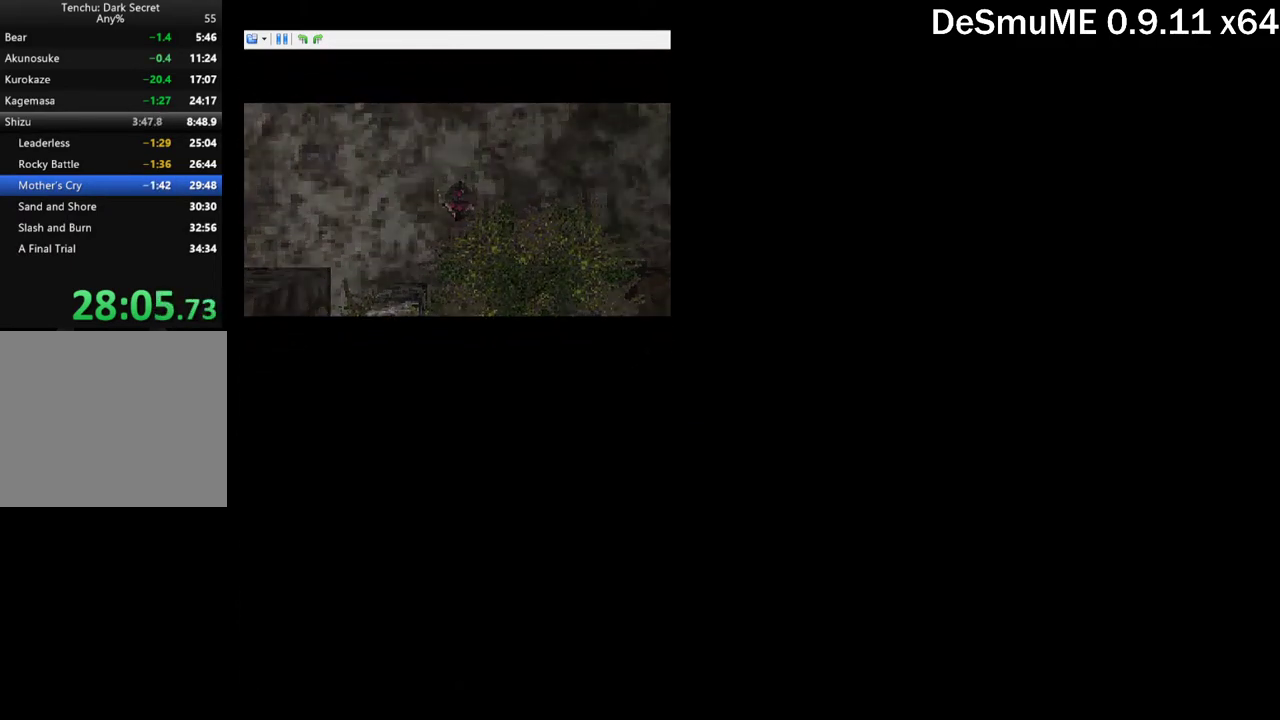
{"buttons": ["B", "START"], "events": [[17, "START", "down"], [83, "START", "up"], [133, "DPAD_DOWN", "up"], [150, "START", "down"], [217, "START", "up"], [400, "START", "down"], [483, "B", "down"]]}
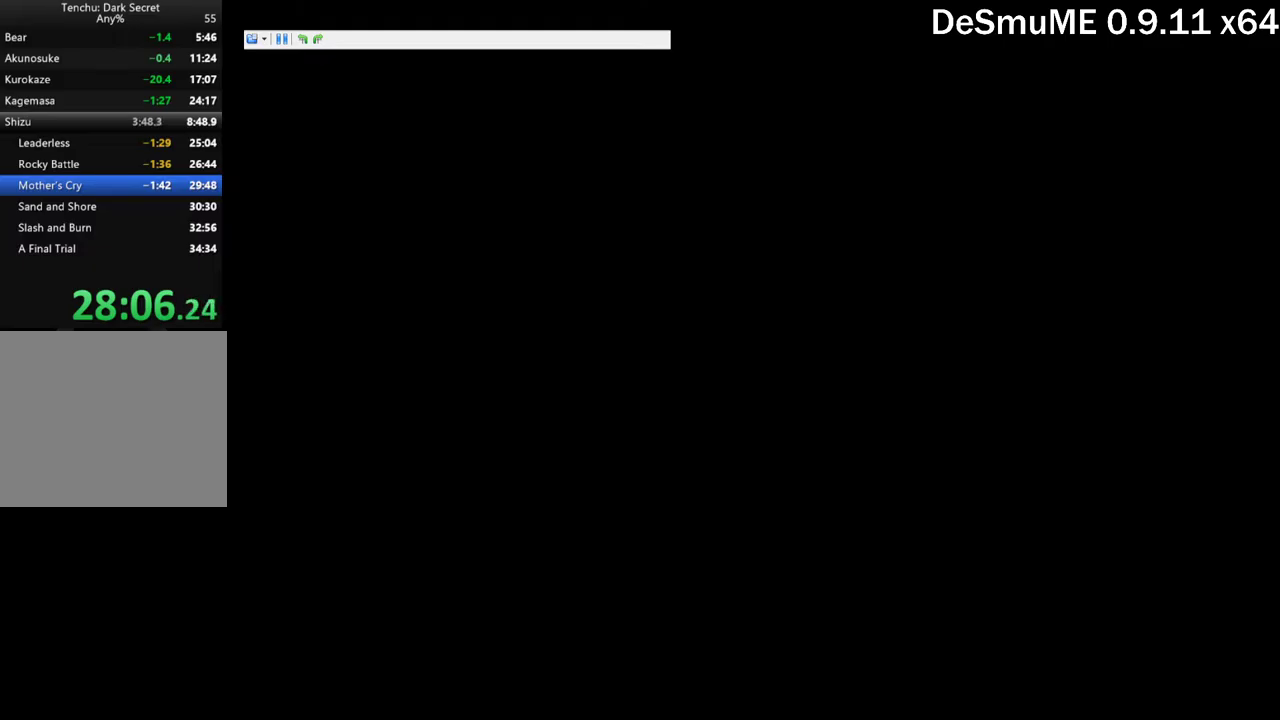
{"buttons": ["START"], "events": [[34, "START", "up"], [50, "B", "up"], [100, "B", "down"], [117, "START", "down"], [167, "B", "up"], [250, "B", "down"], [300, "B", "up"], [367, "START", "up"], [384, "B", "down"], [450, "B", "up"], [450, "START", "down"]]}
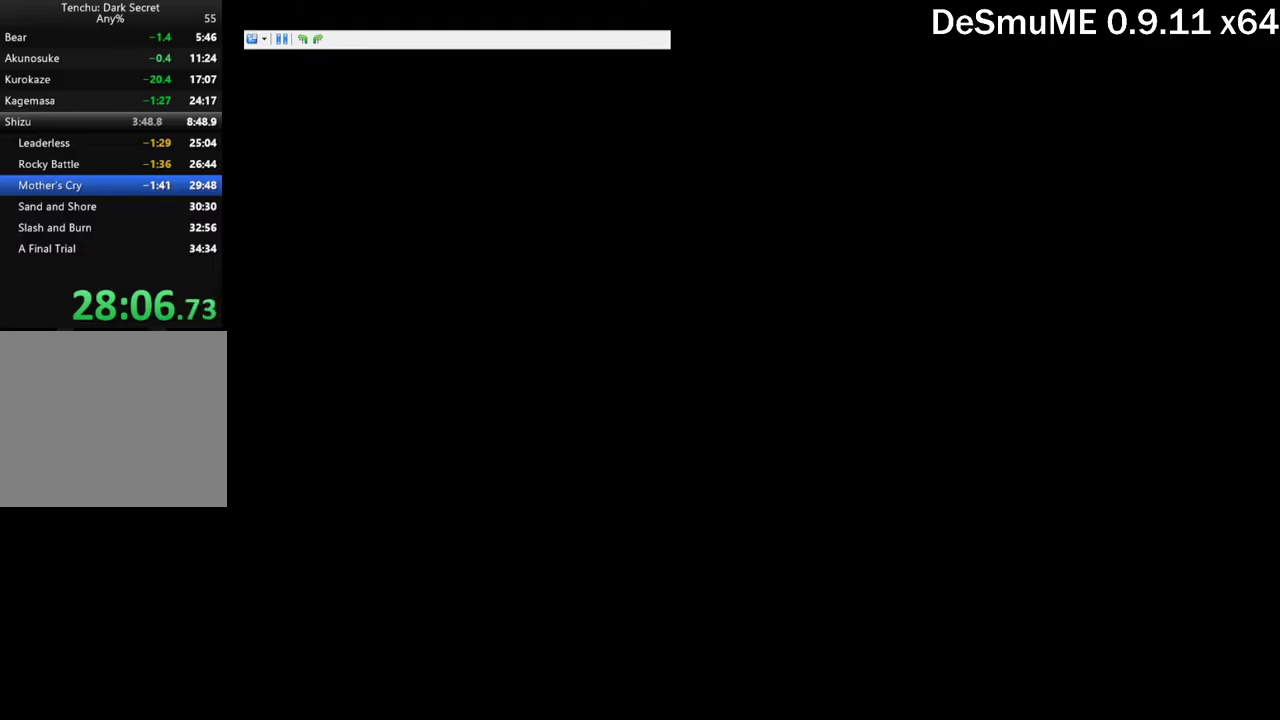
{"buttons": ["START"], "events": [[17, "B", "down"], [50, "START", "up"], [67, "B", "up"], [100, "START", "down"], [134, "B", "down"], [200, "B", "up"], [200, "START", "up"], [284, "START", "down"], [367, "START", "up"], [434, "START", "down"]]}
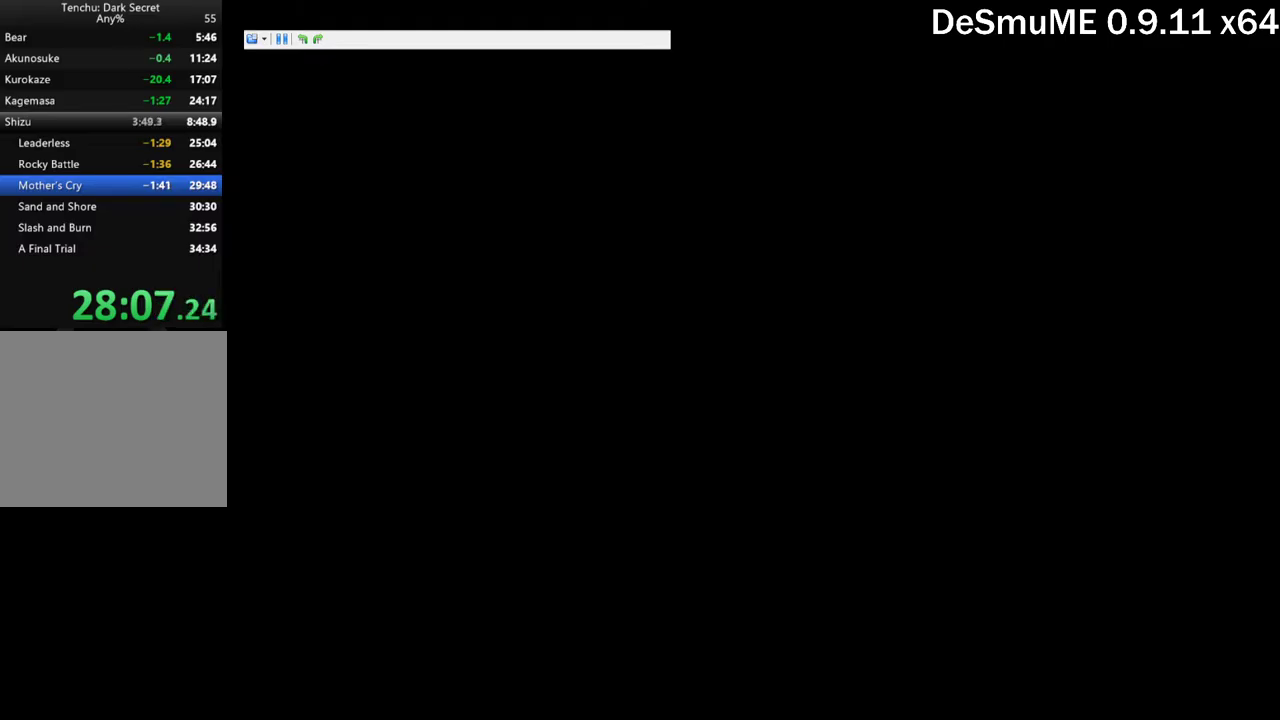
{"buttons": [], "events": [[17, "START", "up"], [84, "START", "down"], [150, "START", "up"], [234, "START", "down"], [317, "START", "up"], [384, "START", "down"], [450, "START", "up"]]}
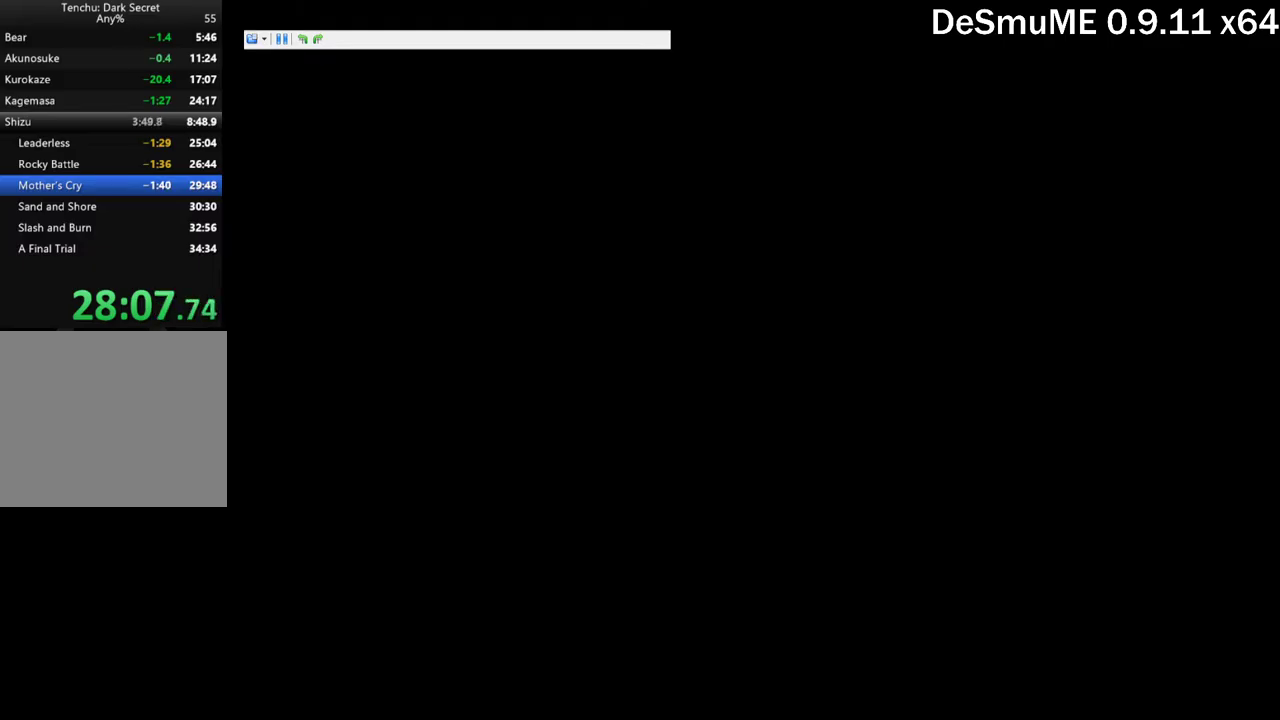
{"buttons": []}
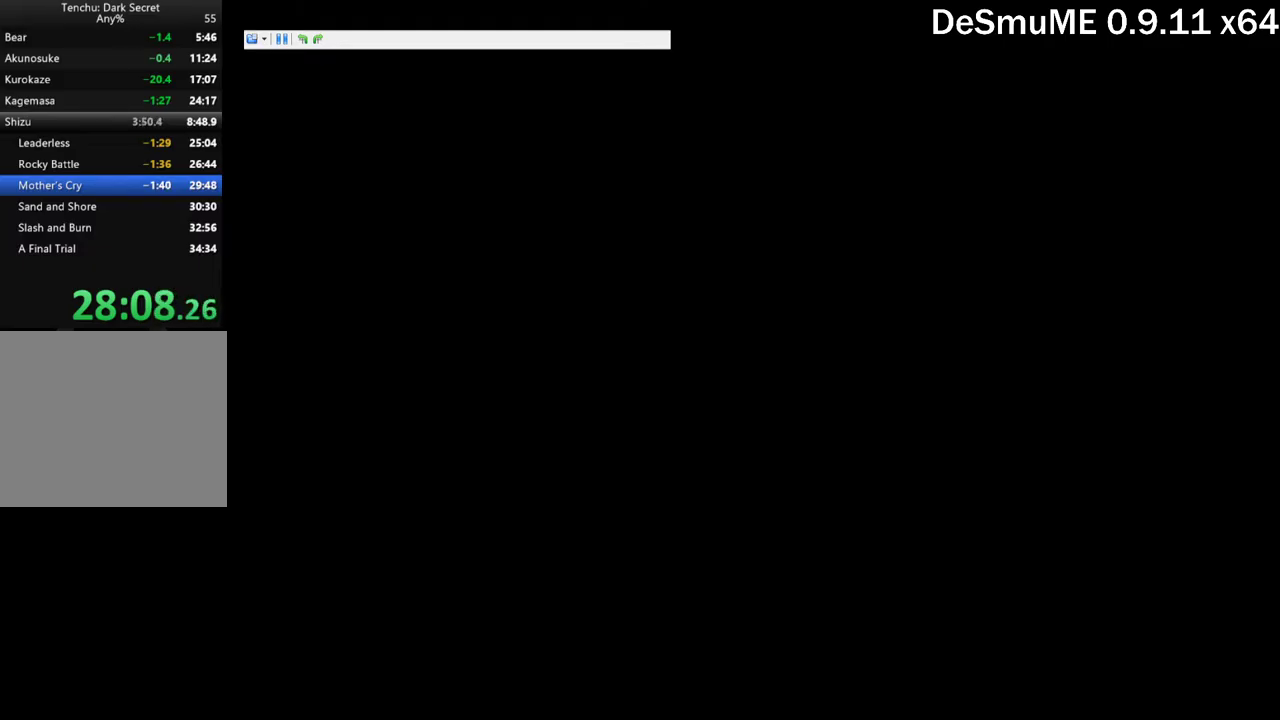
{"buttons": ["START"]}
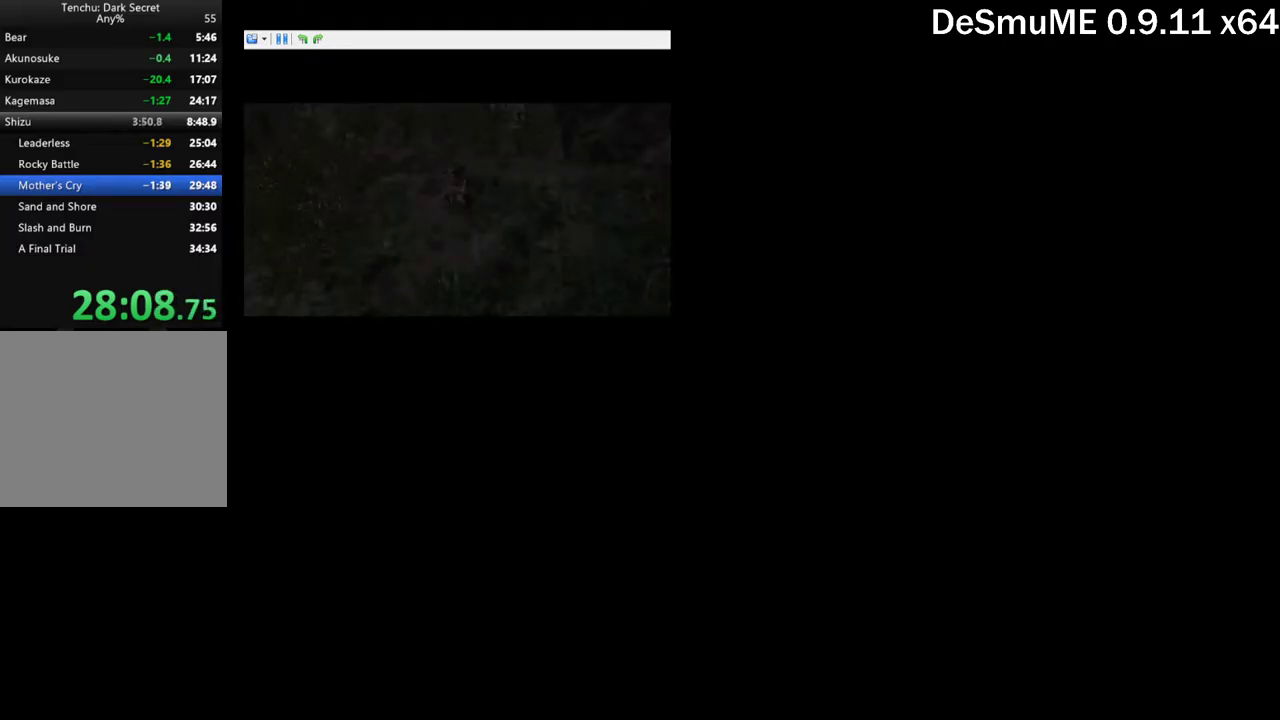
{"buttons": ["DPAD_DOWN"], "events": [[100, "START", "up"], [417, "DPAD_DOWN", "down"]]}
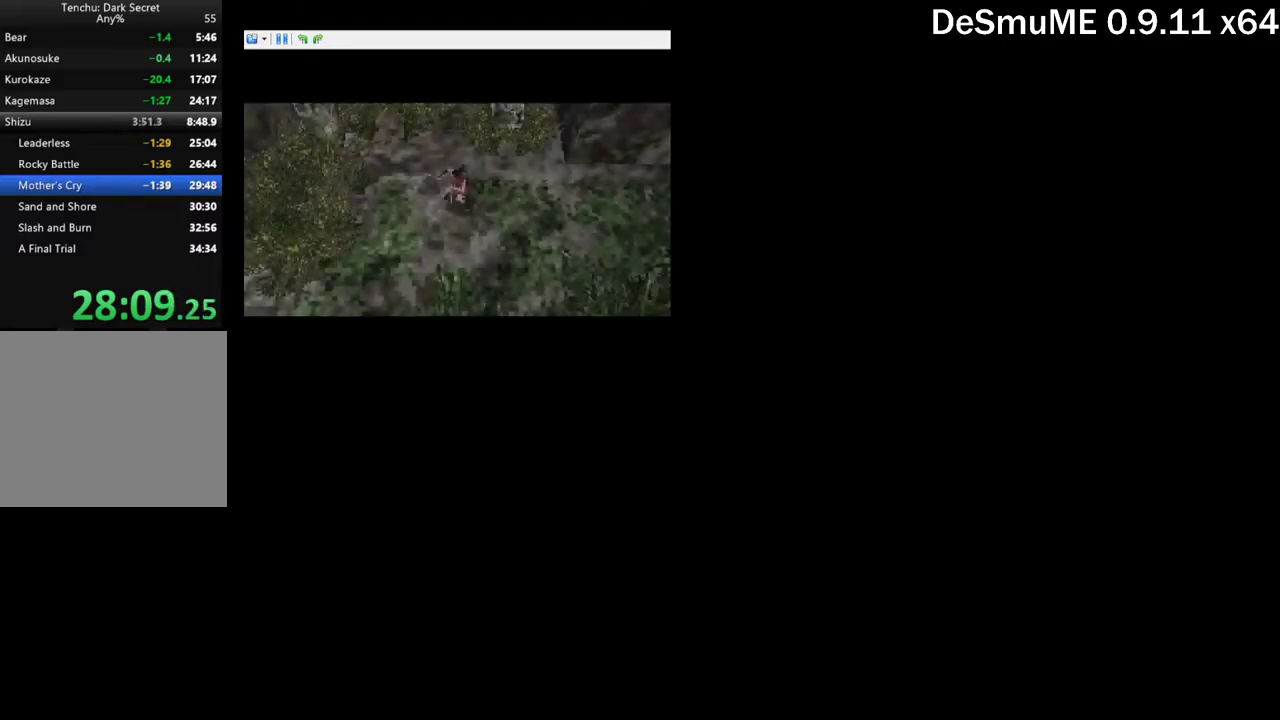
{"buttons": ["DPAD_DOWN"], "events": []}
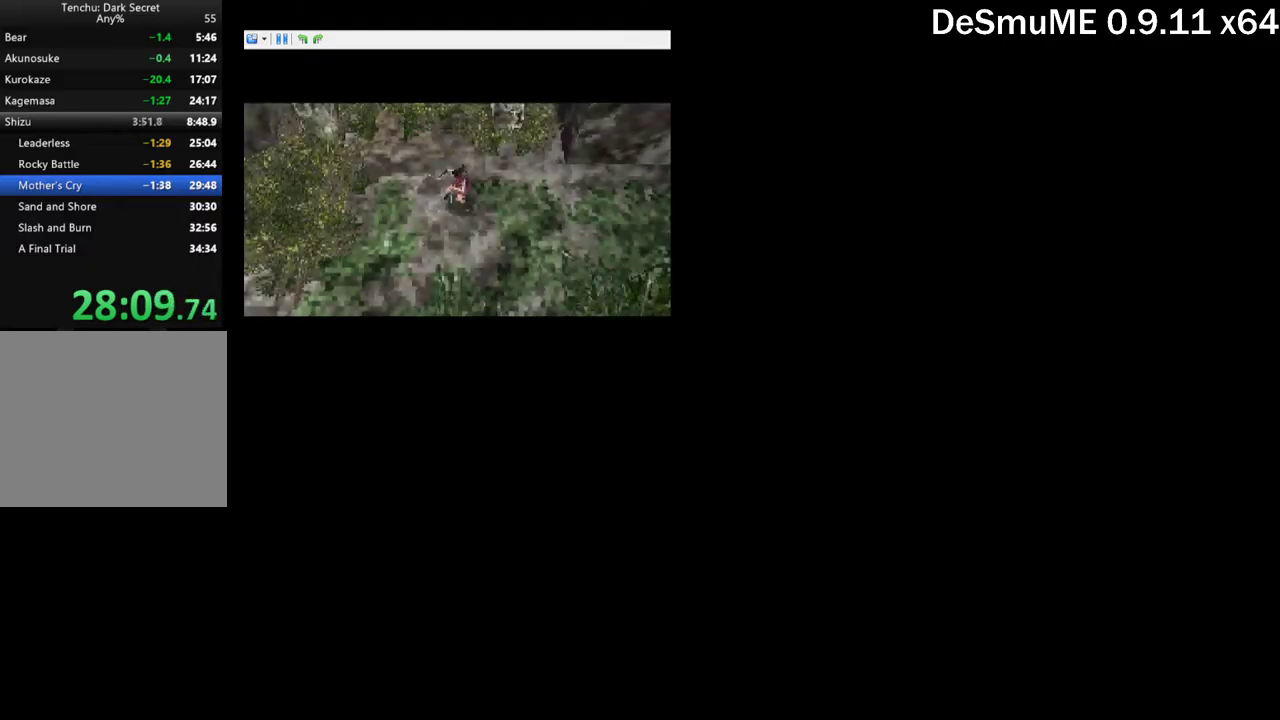
{"buttons": ["DPAD_DOWN"], "events": []}
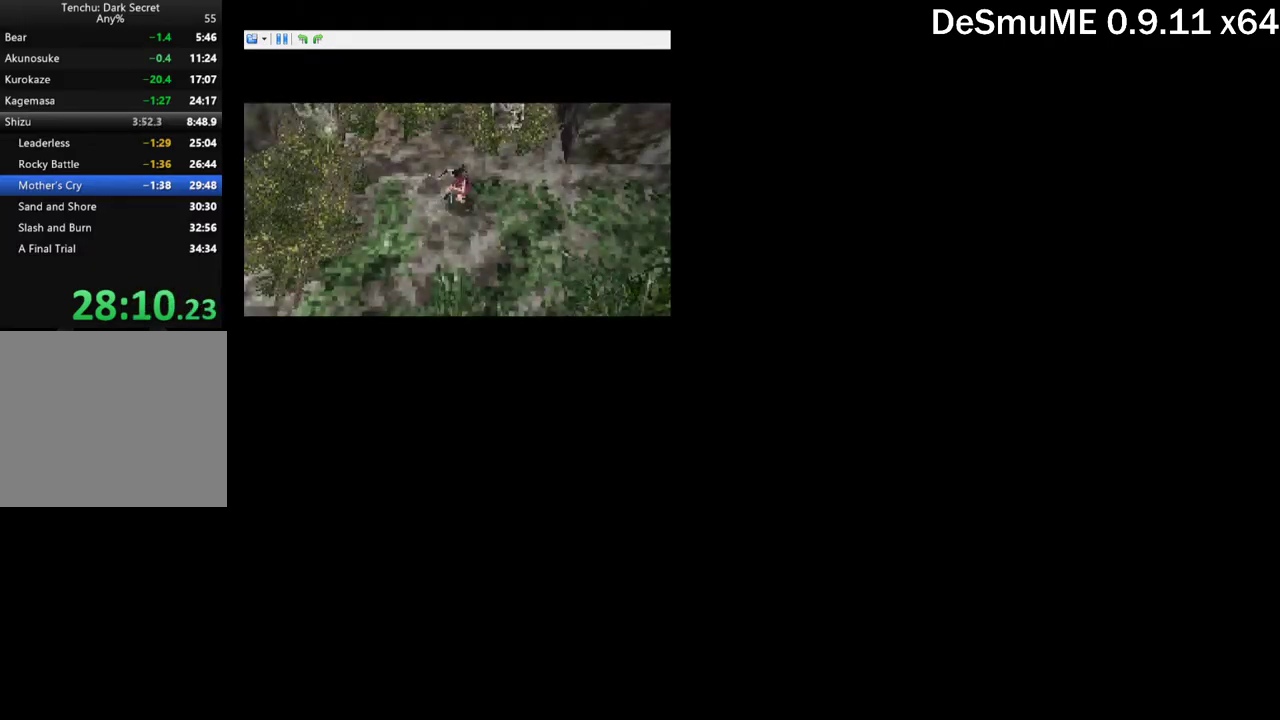
{"buttons": ["DPAD_DOWN"], "events": []}
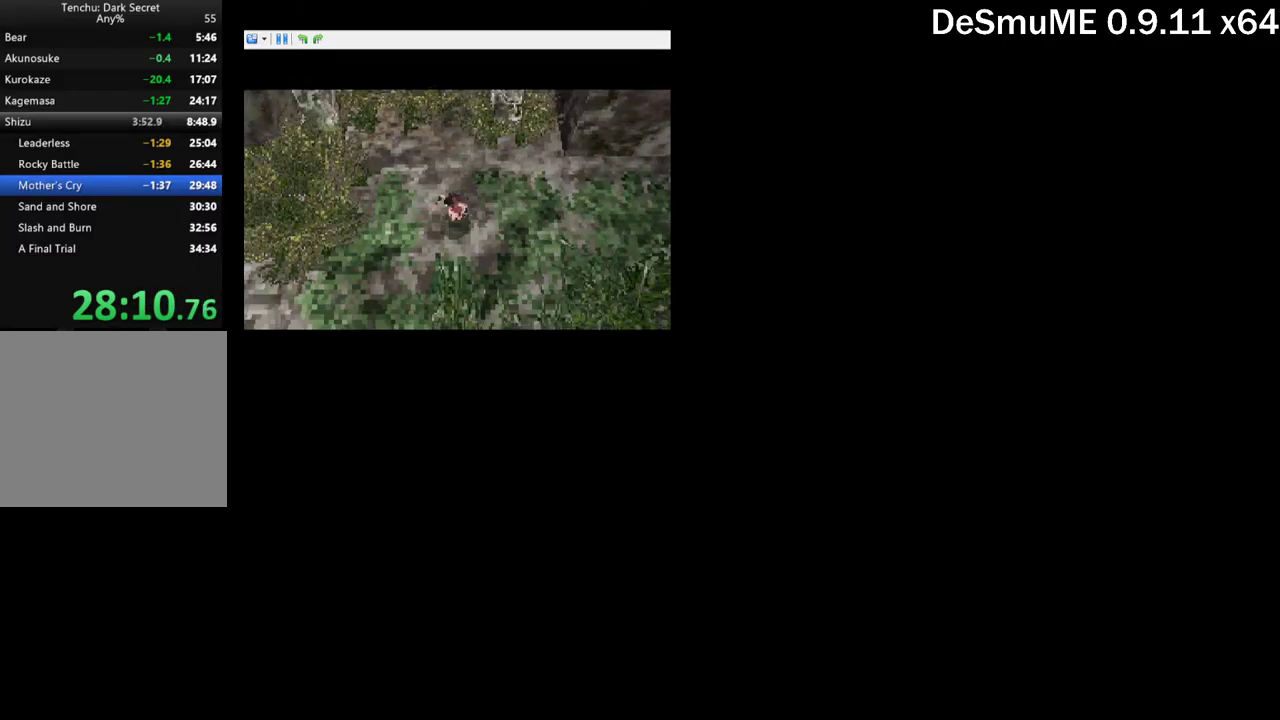
{"buttons": ["DPAD_DOWN", "DPAD_LEFT"], "events": [[467, "DPAD_LEFT", "down"]]}
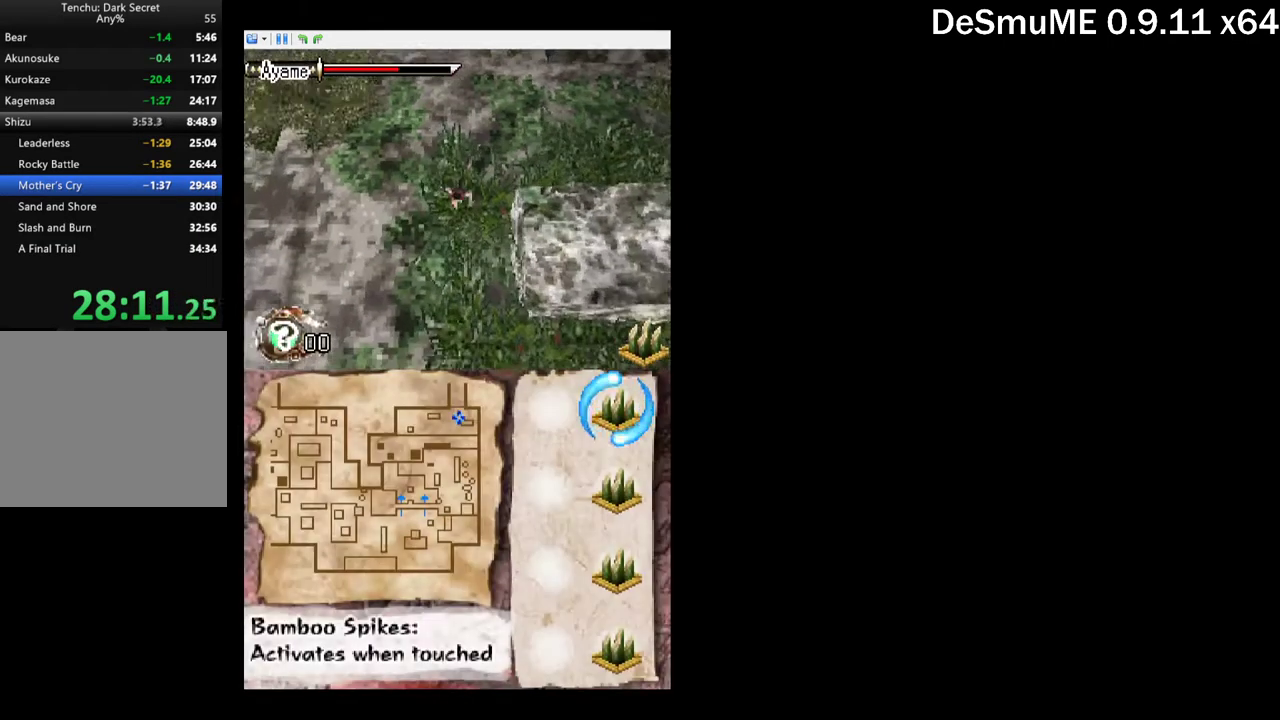
{"buttons": ["DPAD_DOWN"], "events": [[151, "DPAD_LEFT", "up"], [318, "DPAD_LEFT", "down"], [468, "DPAD_LEFT", "up"]]}
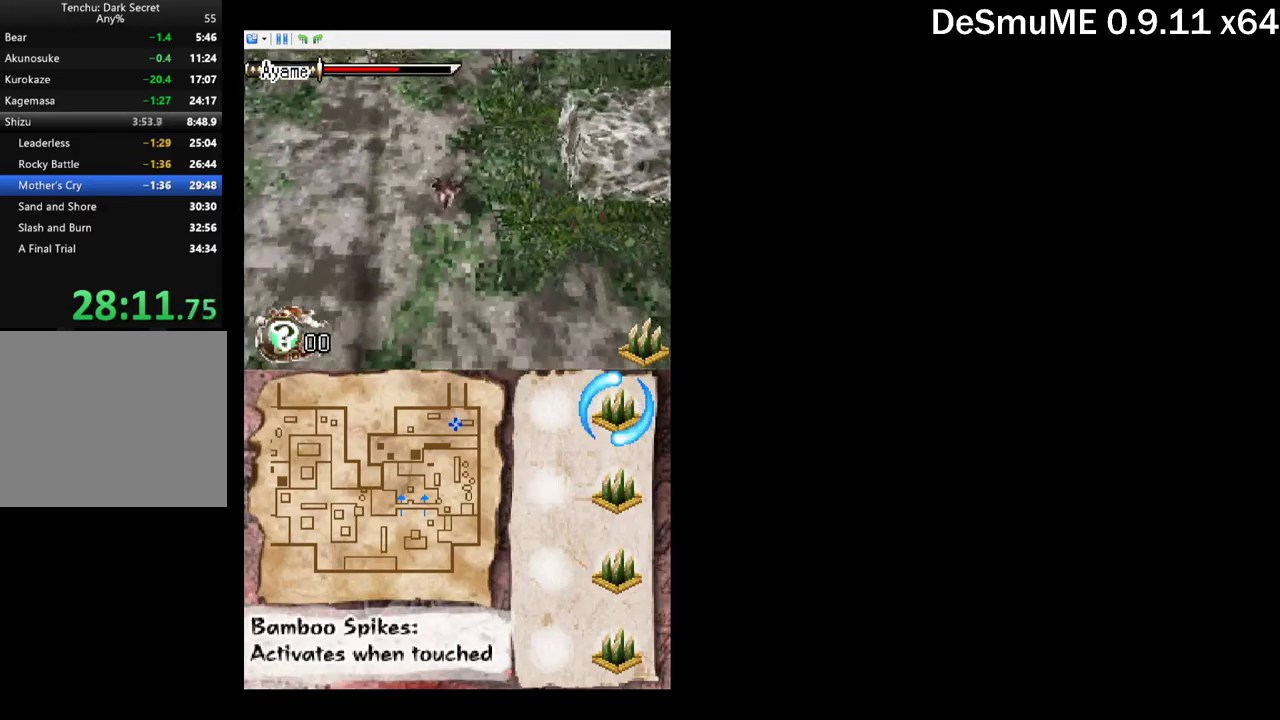
{"buttons": ["DPAD_DOWN"], "events": []}
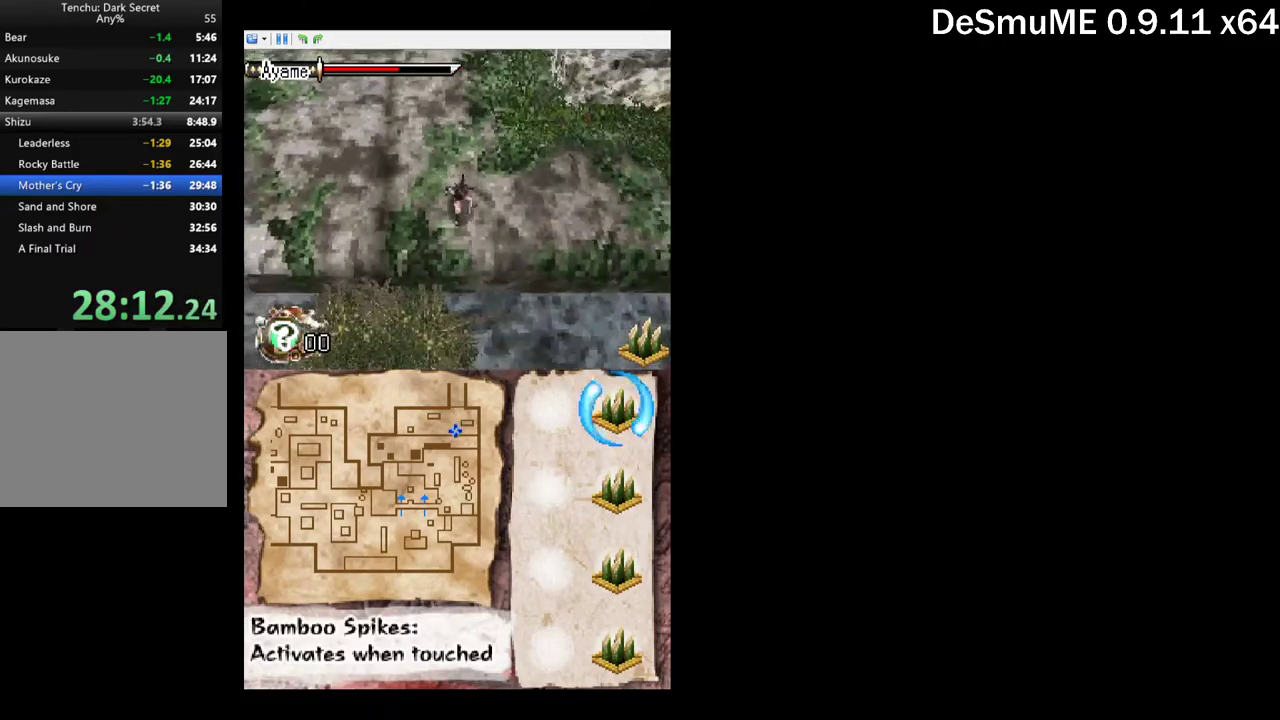
{"buttons": ["DPAD_DOWN"], "events": []}
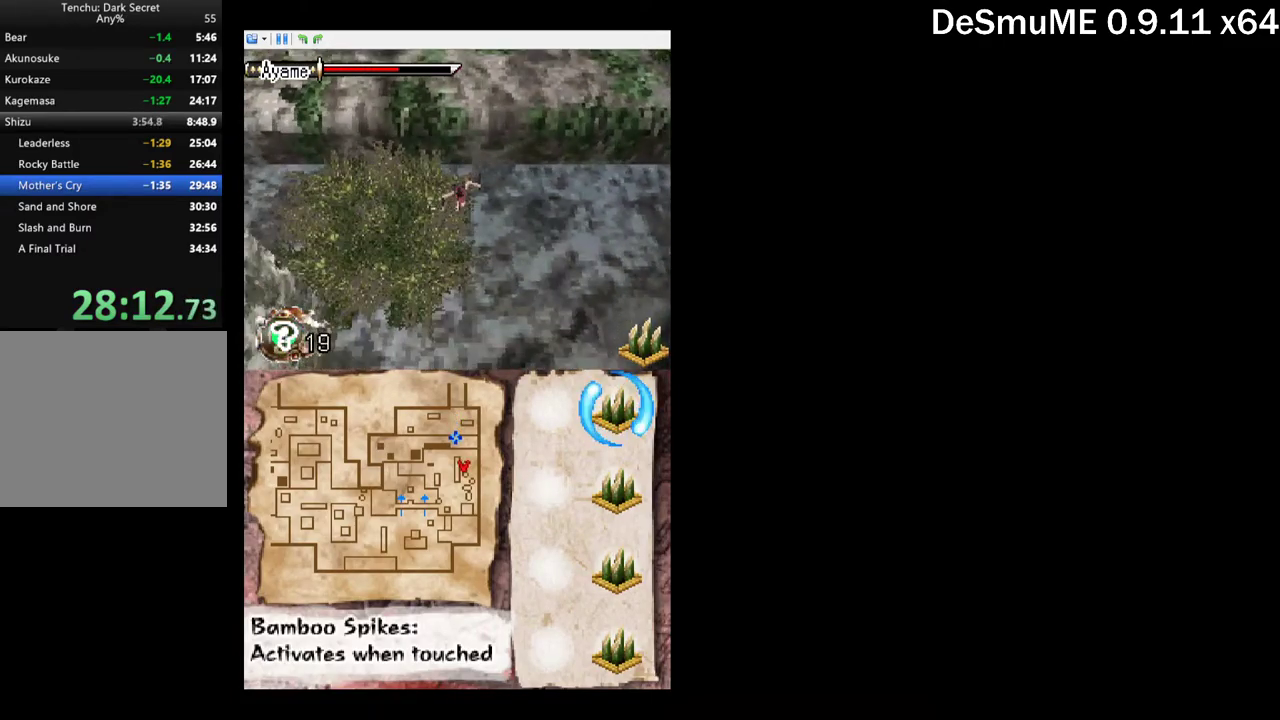
{"buttons": ["DPAD_DOWN"], "events": []}
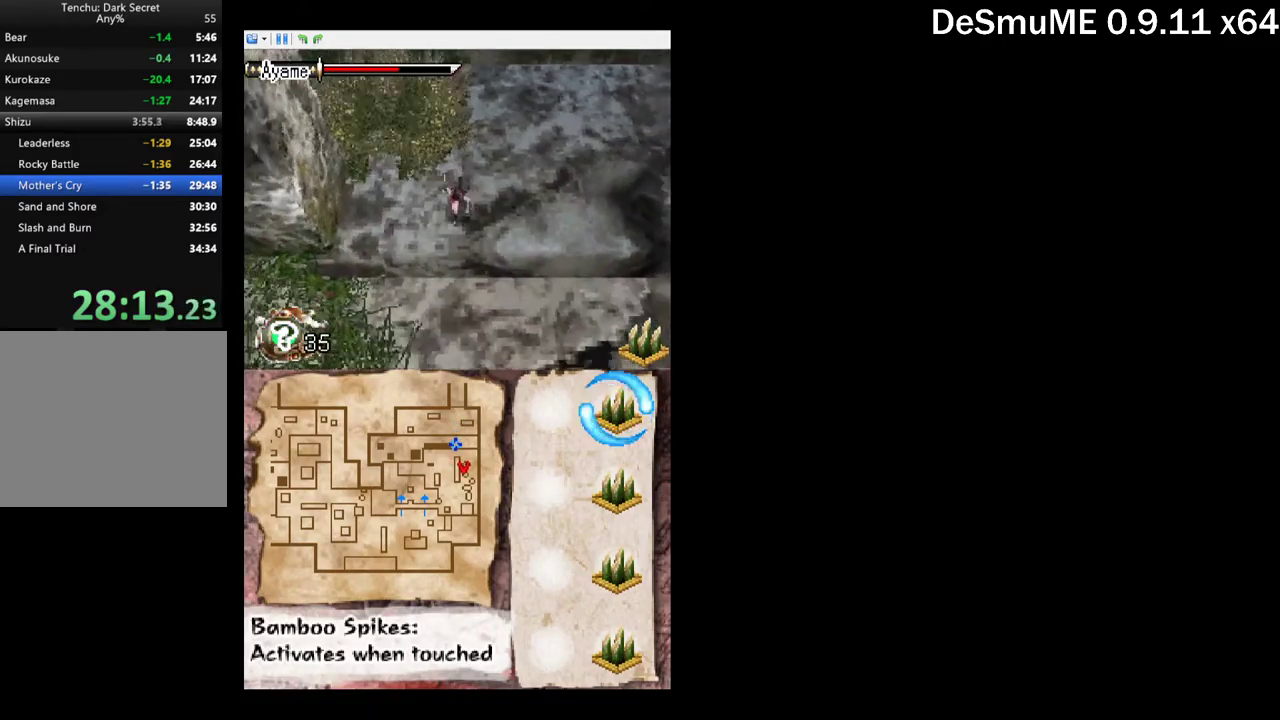
{"buttons": ["DPAD_DOWN", "DPAD_LEFT"], "events": [[150, "DPAD_LEFT", "down"]]}
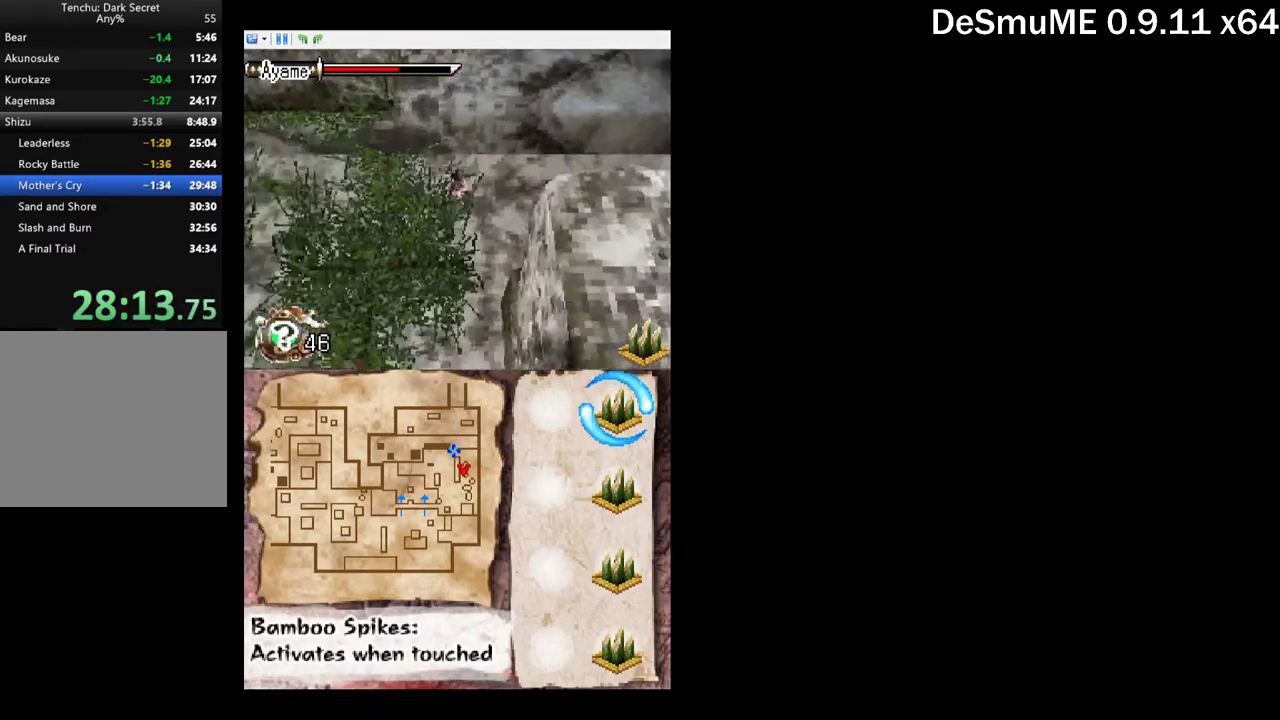
{"buttons": ["DPAD_DOWN"], "events": [[250, "DPAD_LEFT", "up"]]}
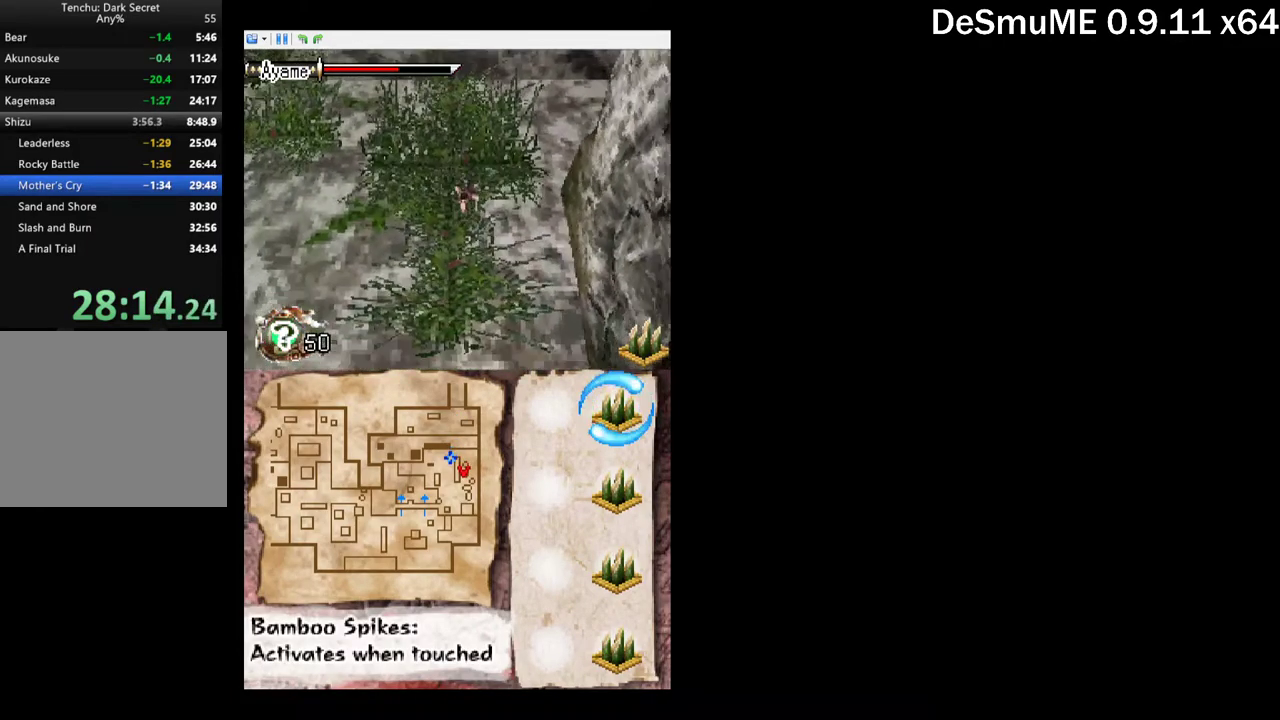
{"buttons": ["DPAD_DOWN"], "events": []}